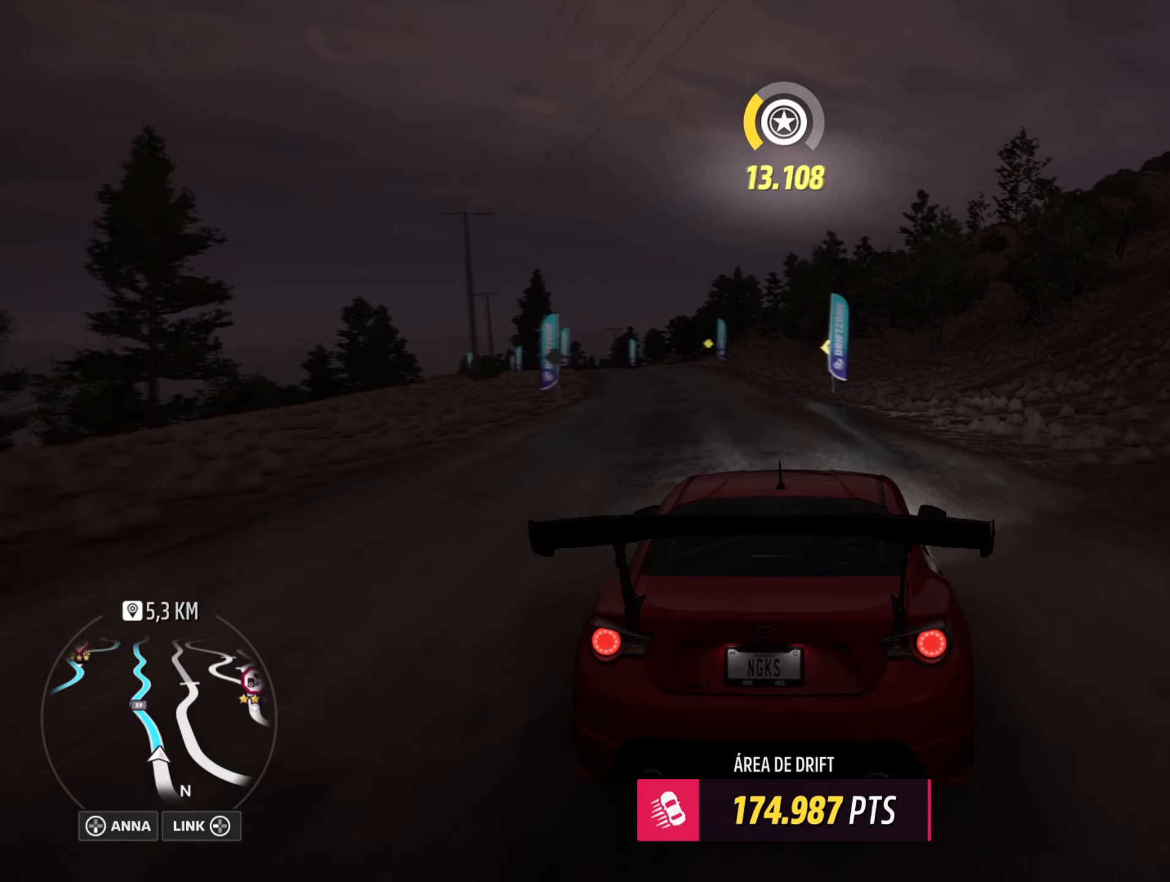
Gameplay with a controller (Xbox layout); each line is a JSON object with the inputs held at the frame after it. "events" lists button and stick changes between this image and that frame as [ms after this image, input, new state], when the widget could be followed in between.
{"buttons": ["R2"], "left_stick": "left", "right_stick": "center", "events": [[200, "left_stick", "center"], [400, "left_stick", "left"]]}
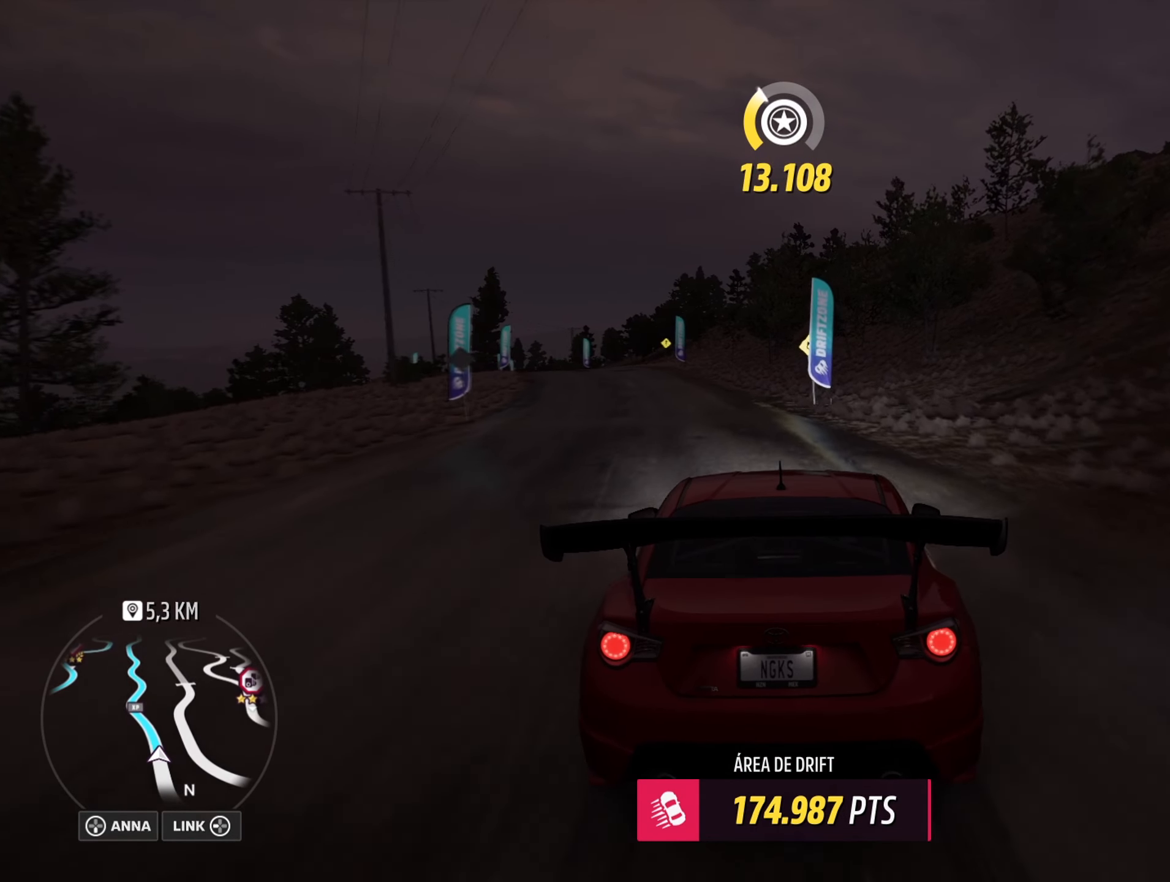
{"buttons": ["R2"], "left_stick": "center", "right_stick": "center", "events": [[250, "left_stick", "center"]]}
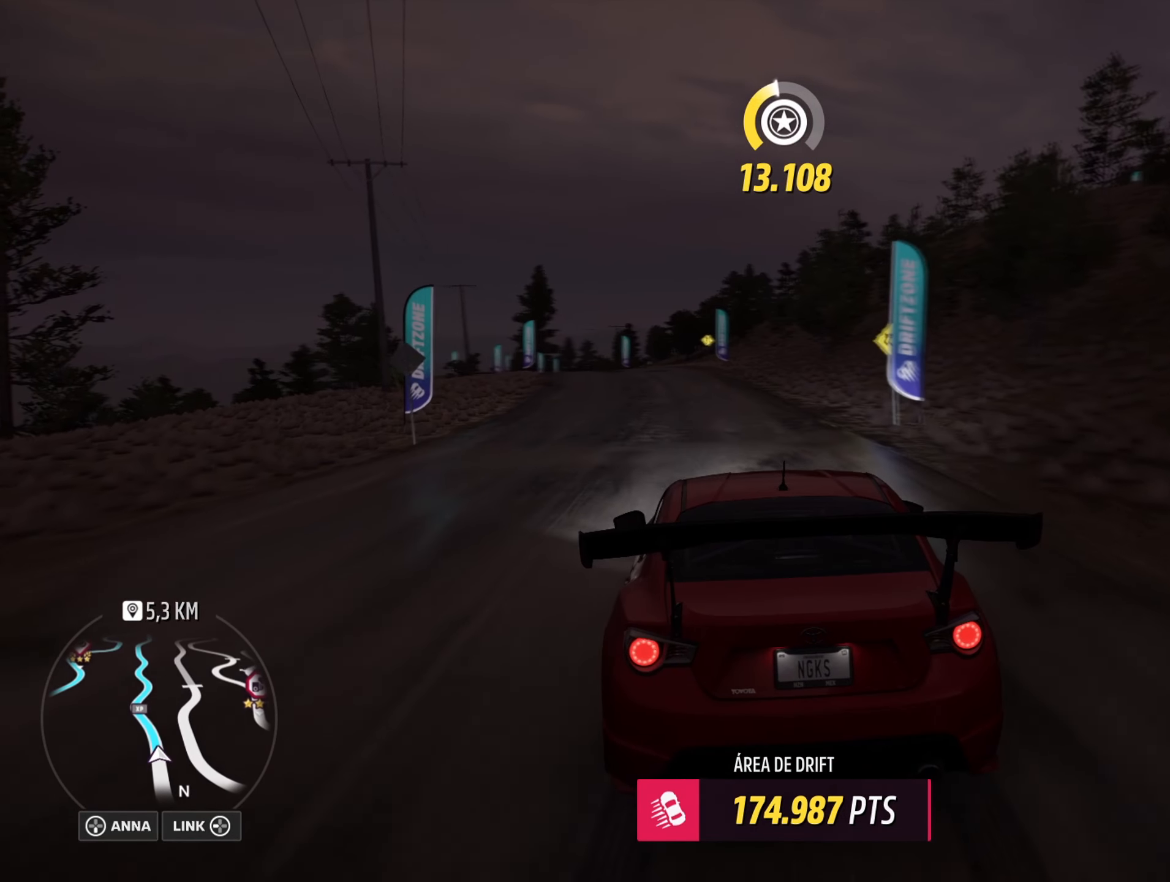
{"buttons": ["R2"], "left_stick": "center", "right_stick": "center", "events": [[100, "left_stick", "right"], [450, "left_stick", "center"]]}
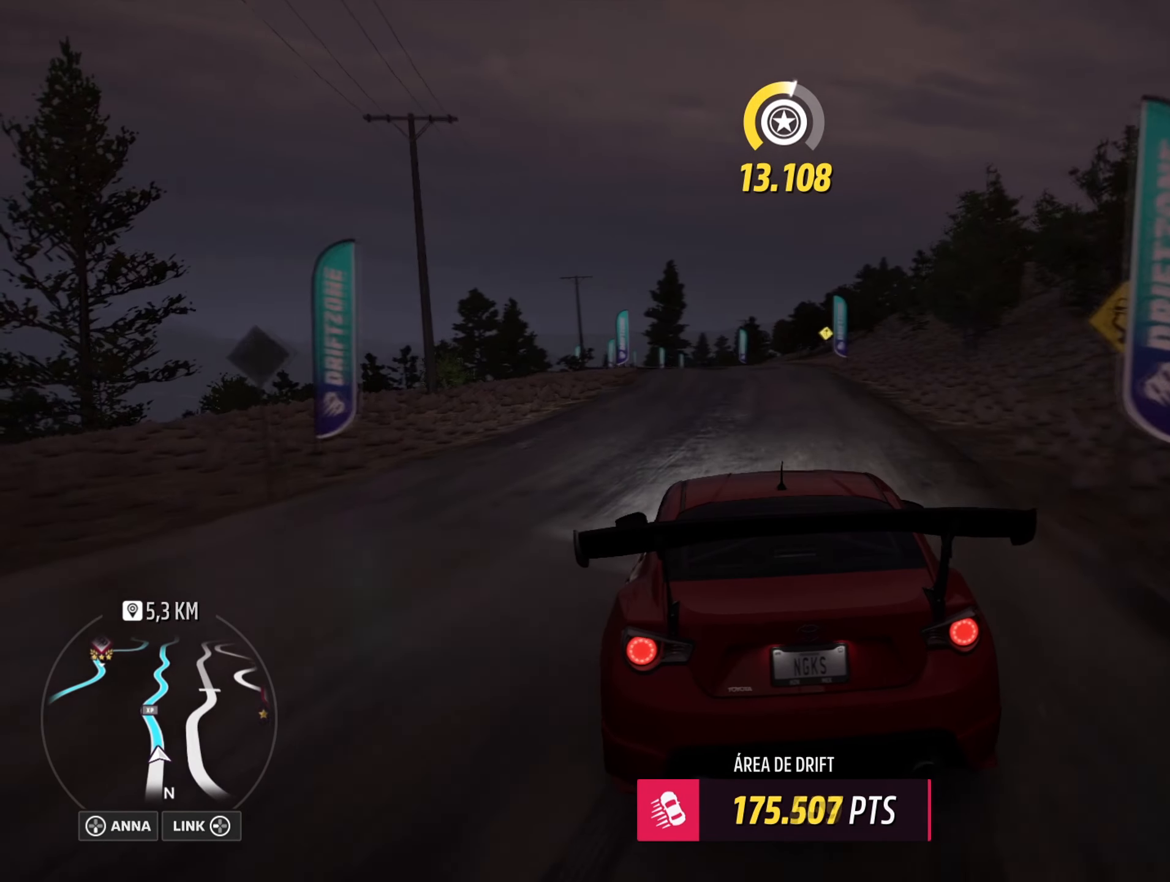
{"buttons": ["R2"], "left_stick": "right", "right_stick": "center", "events": [[217, "B", "down"], [217, "L1", "down"], [234, "left_stick", "right"], [300, "B", "up"], [300, "L1", "up"], [333, "left_stick", "center"], [483, "left_stick", "right"]]}
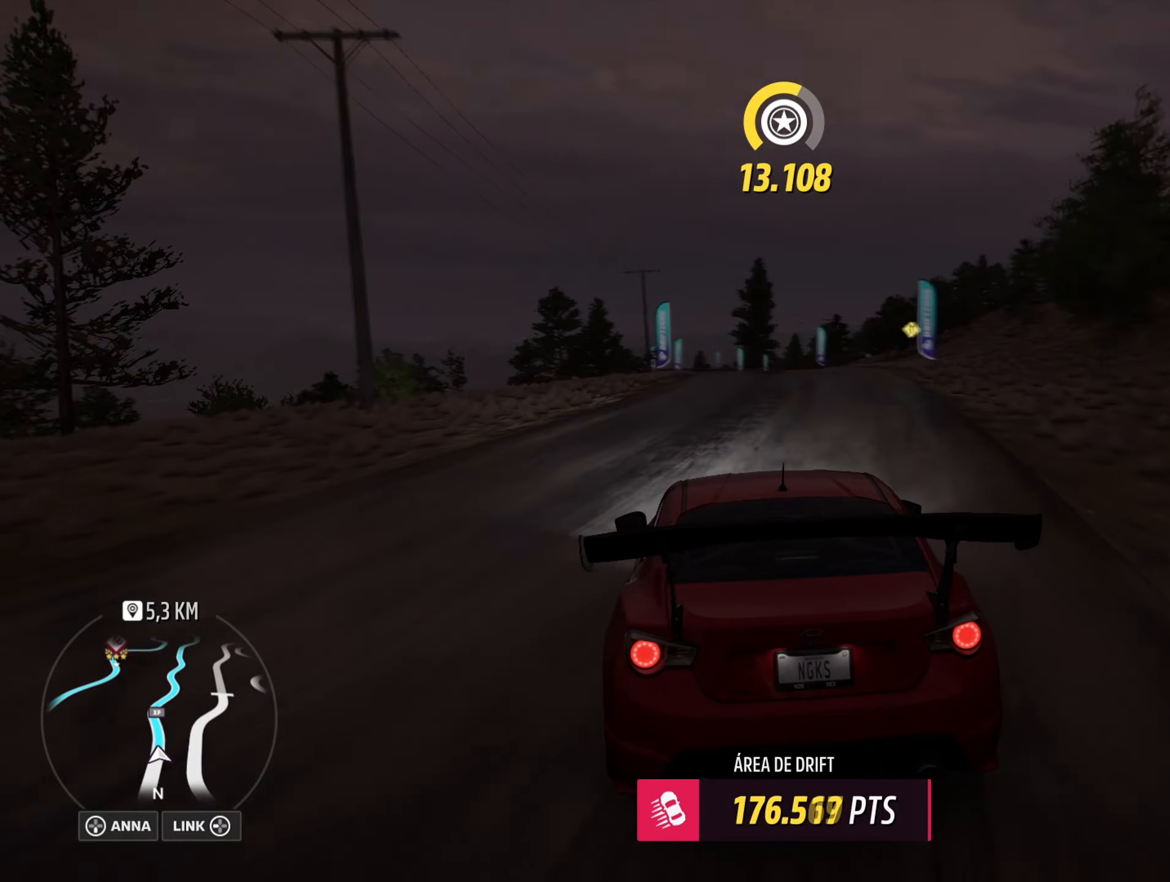
{"buttons": ["R2"], "left_stick": "center", "right_stick": "center", "events": [[350, "left_stick", "center"]]}
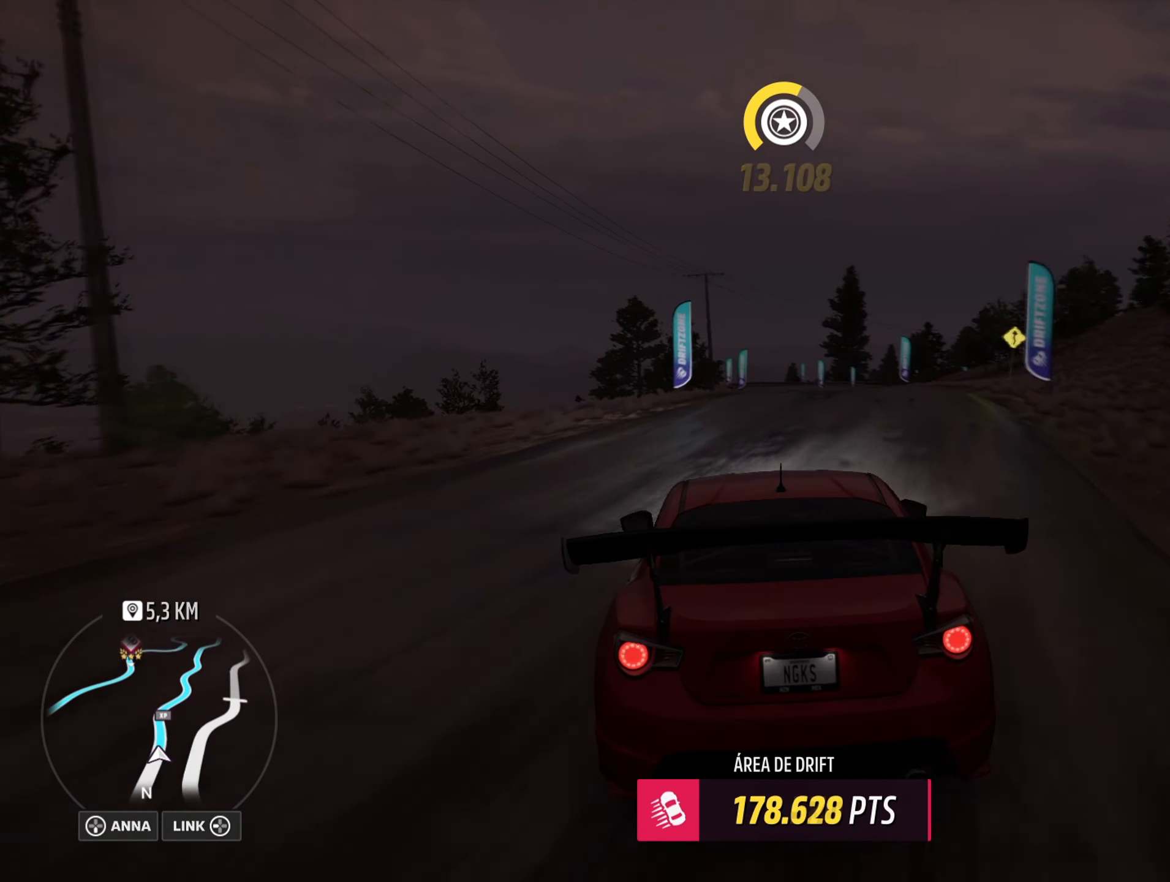
{"buttons": ["R2"], "left_stick": "right", "right_stick": "center", "events": [[167, "left_stick", "right"]]}
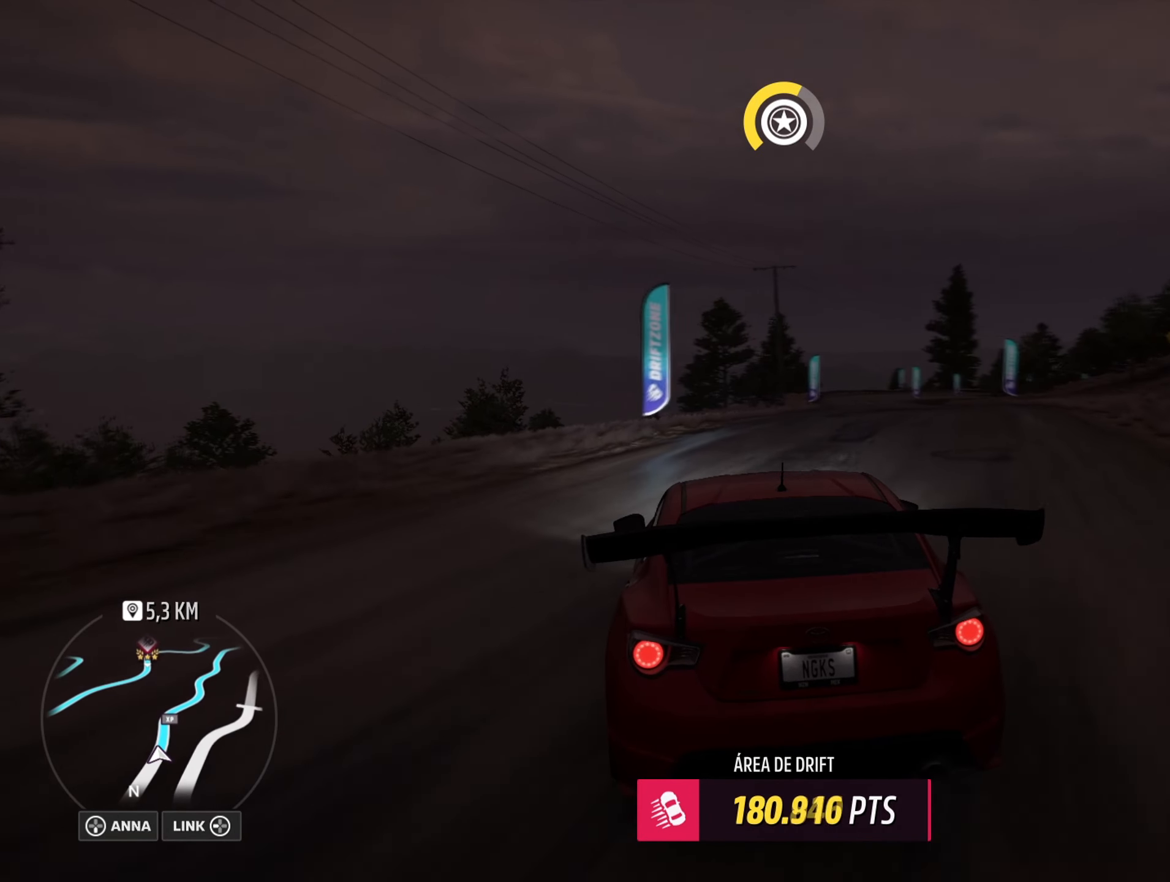
{"buttons": ["R2"], "left_stick": "center", "right_stick": "center", "events": [[183, "left_stick", "center"]]}
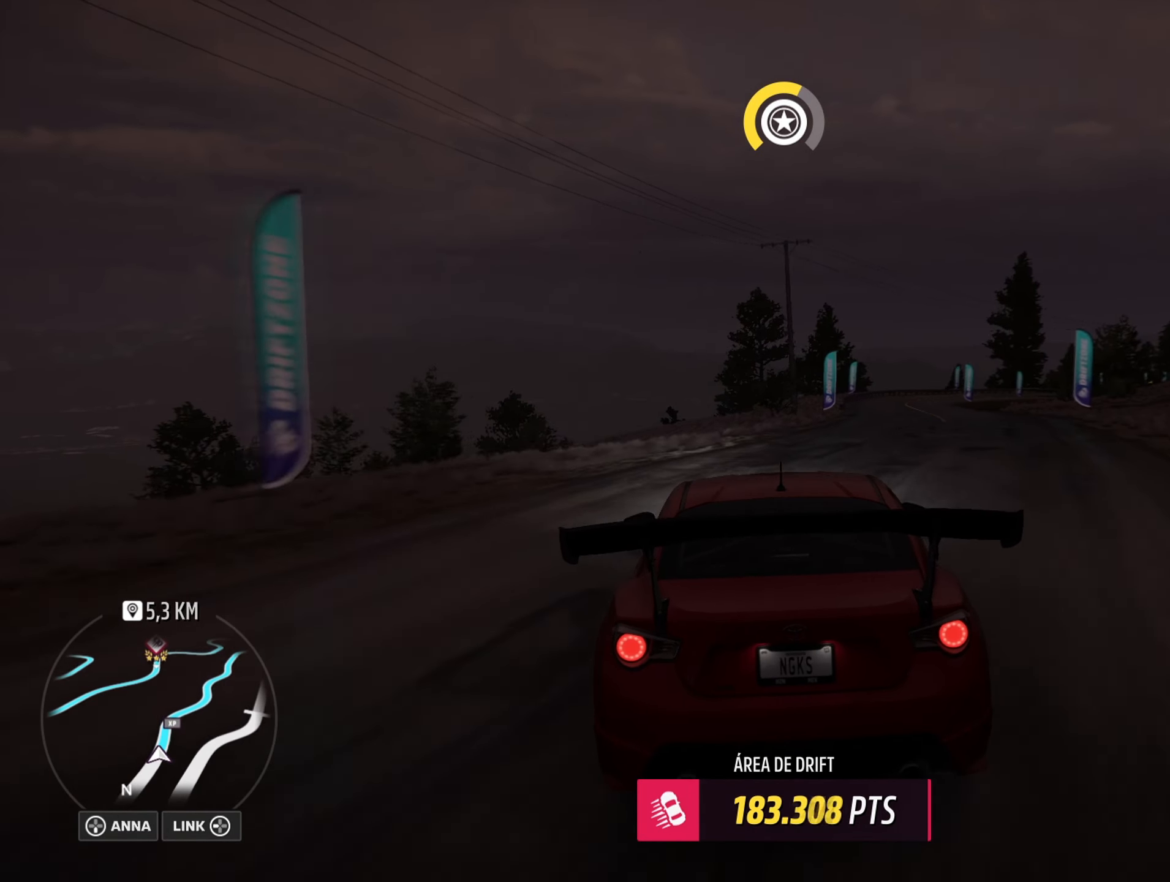
{"buttons": ["R2"], "left_stick": "right", "right_stick": "center", "events": [[151, "left_stick", "right"]]}
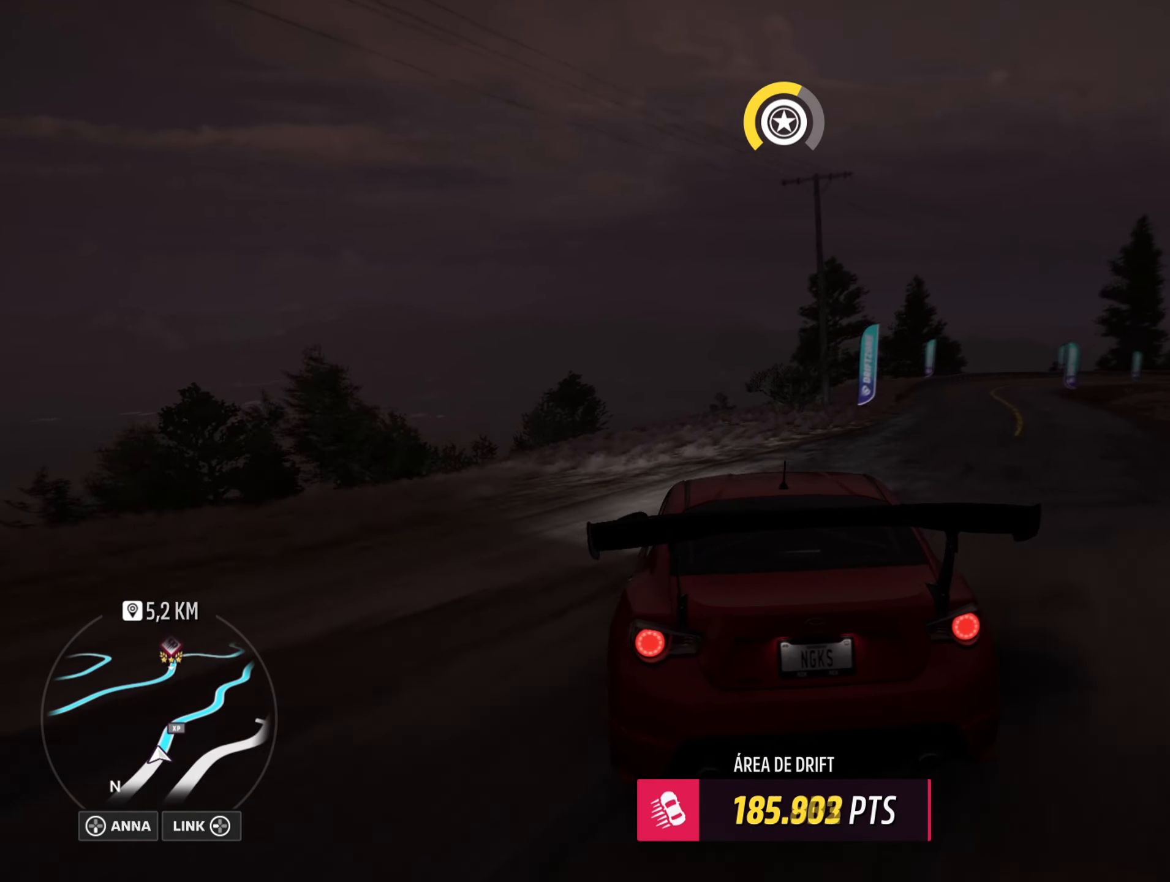
{"buttons": ["R2"], "left_stick": "right", "right_stick": "center", "events": [[117, "left_stick", "center"], [284, "R2", "up"], [350, "left_stick", "right"], [434, "R2", "down"]]}
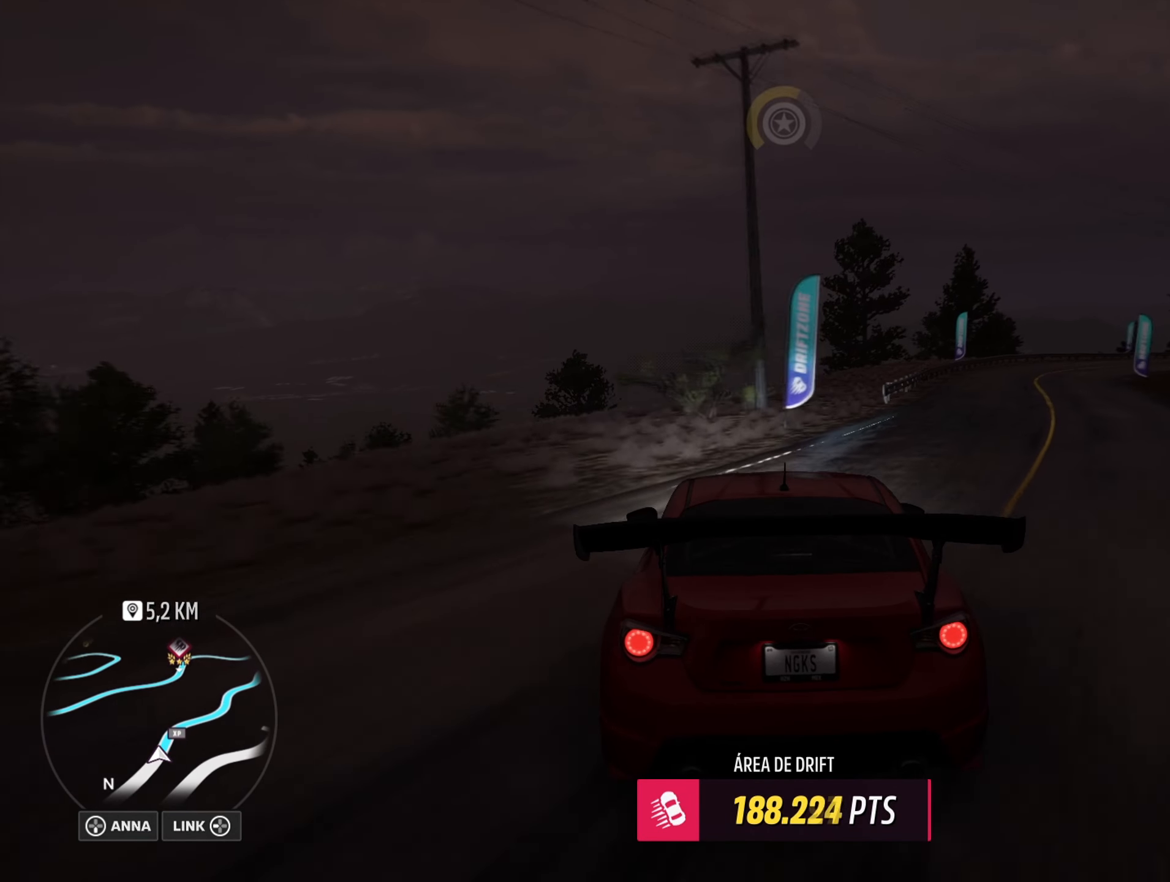
{"buttons": ["R2"], "left_stick": "right", "right_stick": "center", "events": [[67, "left_stick", "center"], [117, "left_stick", "right"]]}
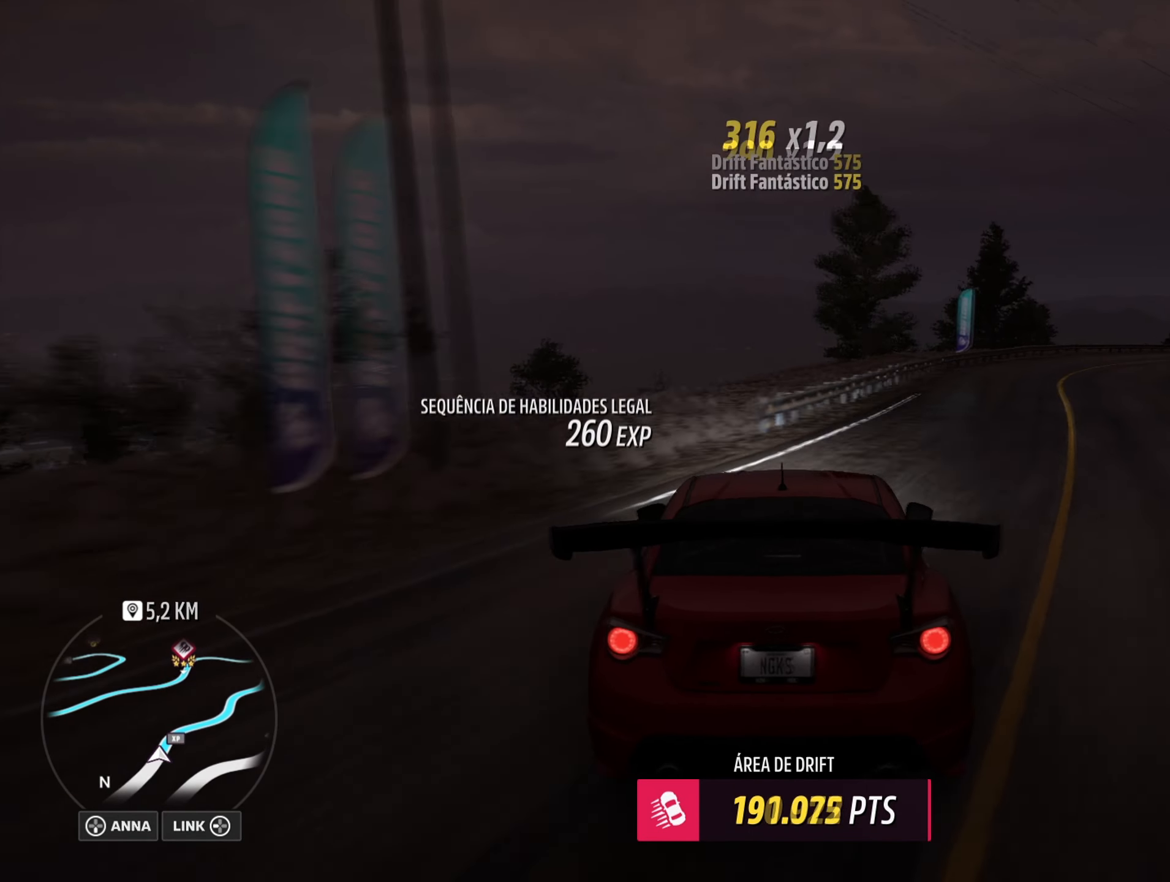
{"buttons": ["A", "X", "L1"], "left_stick": "down-left", "right_stick": "center", "events": [[167, "L1", "down"], [233, "A", "down"], [284, "R2", "up"], [334, "left_stick", "down-left"], [450, "X", "down"]]}
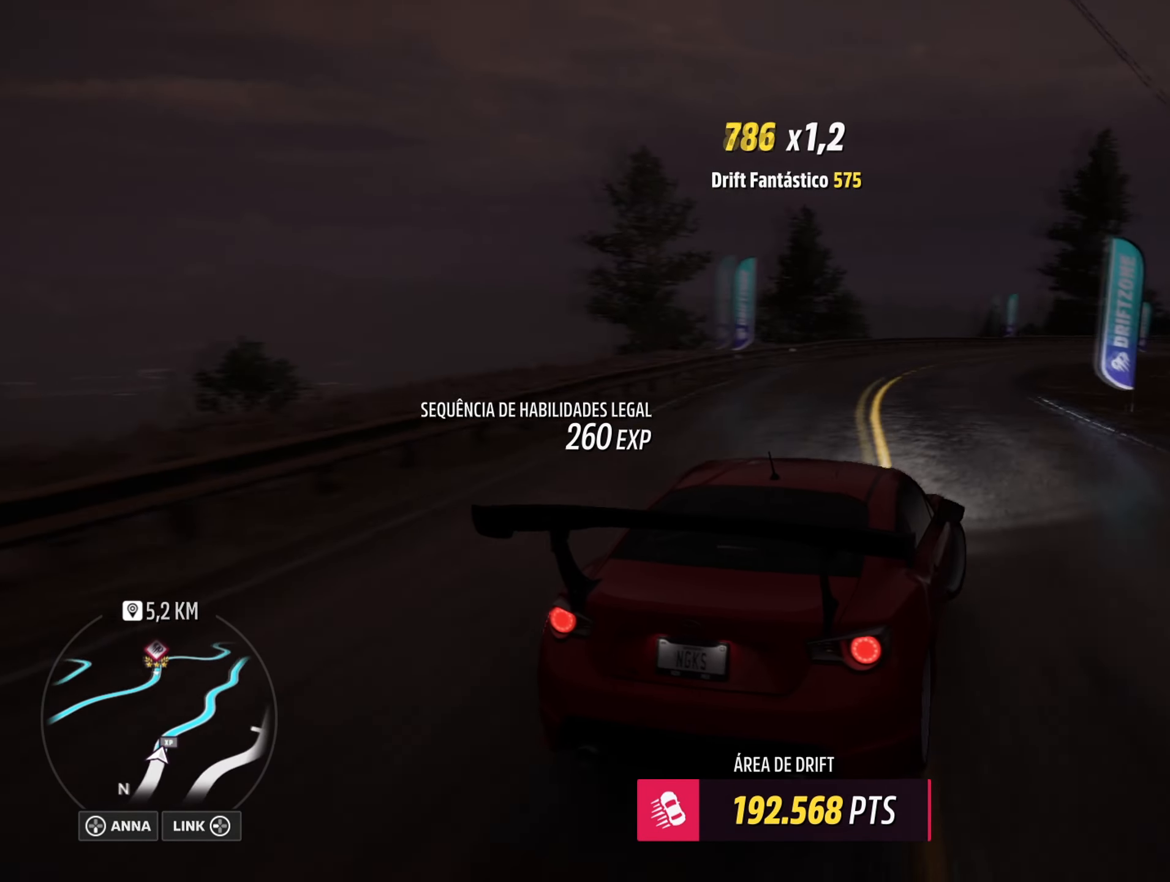
{"buttons": ["A", "L1", "R2"], "left_stick": "down-left", "right_stick": "center", "events": [[151, "X", "up"], [201, "left_stick", "center"], [317, "R2", "down"], [334, "left_stick", "down-left"]]}
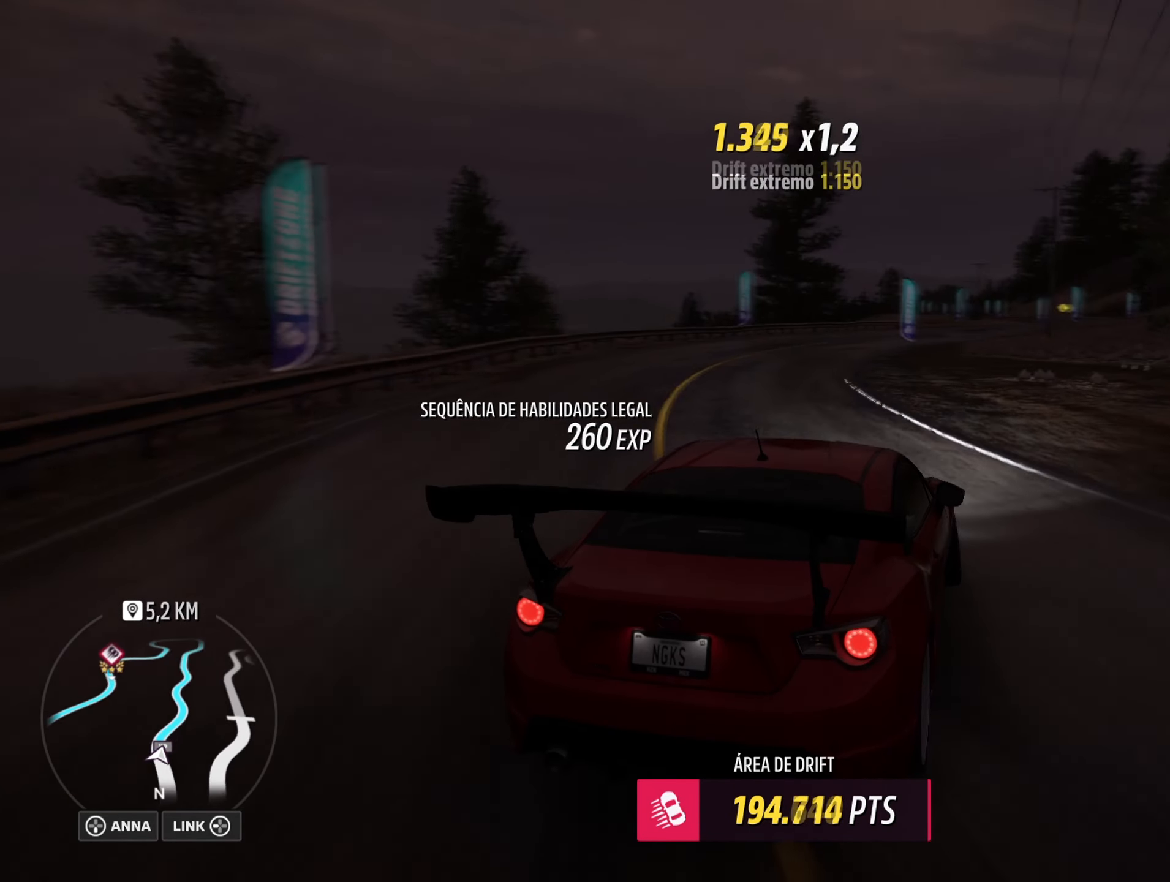
{"buttons": [], "left_stick": "center", "right_stick": "center", "events": [[17, "L1", "up"], [67, "A", "up"], [83, "left_stick", "center"], [117, "R2", "up"], [284, "R2", "down"], [300, "L2", "down"], [434, "L2", "up"], [484, "R2", "up"]]}
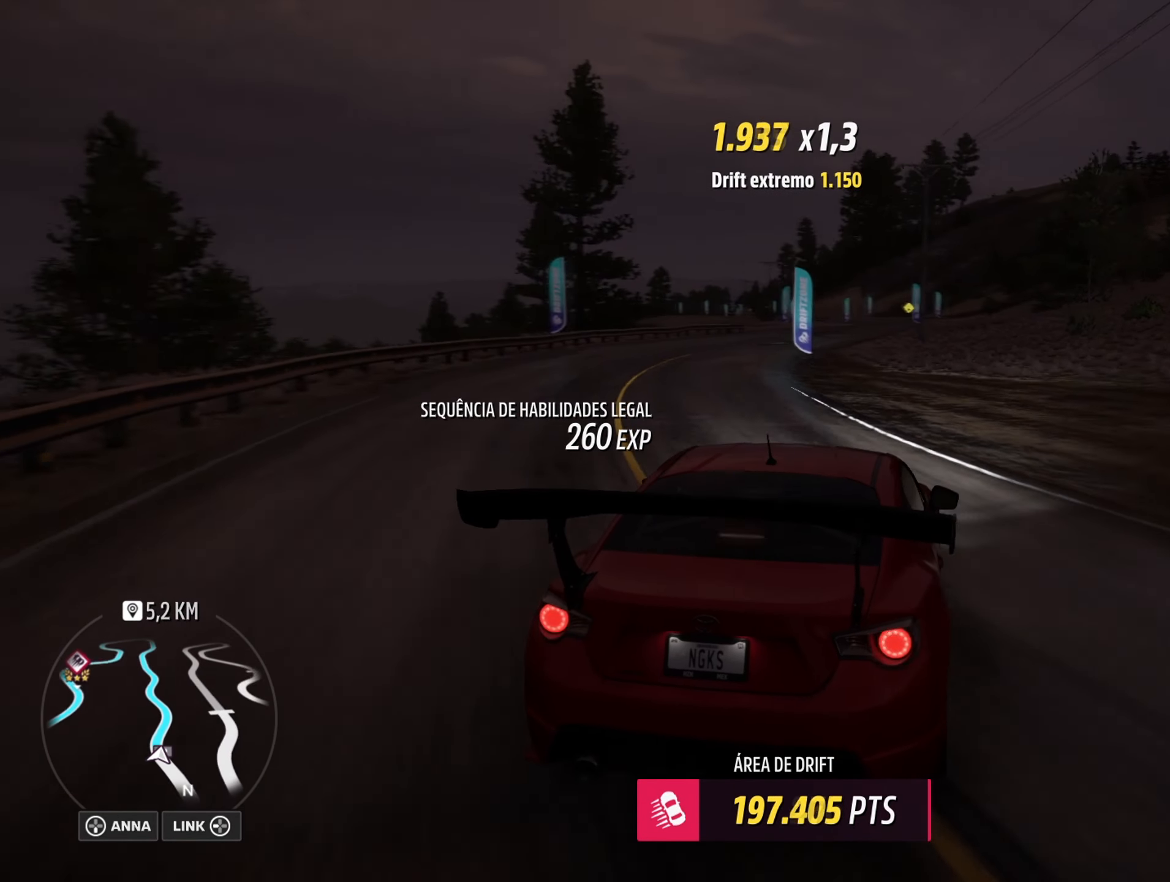
{"buttons": [], "left_stick": "center", "right_stick": "up-left", "events": [[16, "left_stick", "down-left"], [83, "R2", "down"], [100, "left_stick", "center"], [267, "R2", "up"], [467, "right_stick", "up-left"]]}
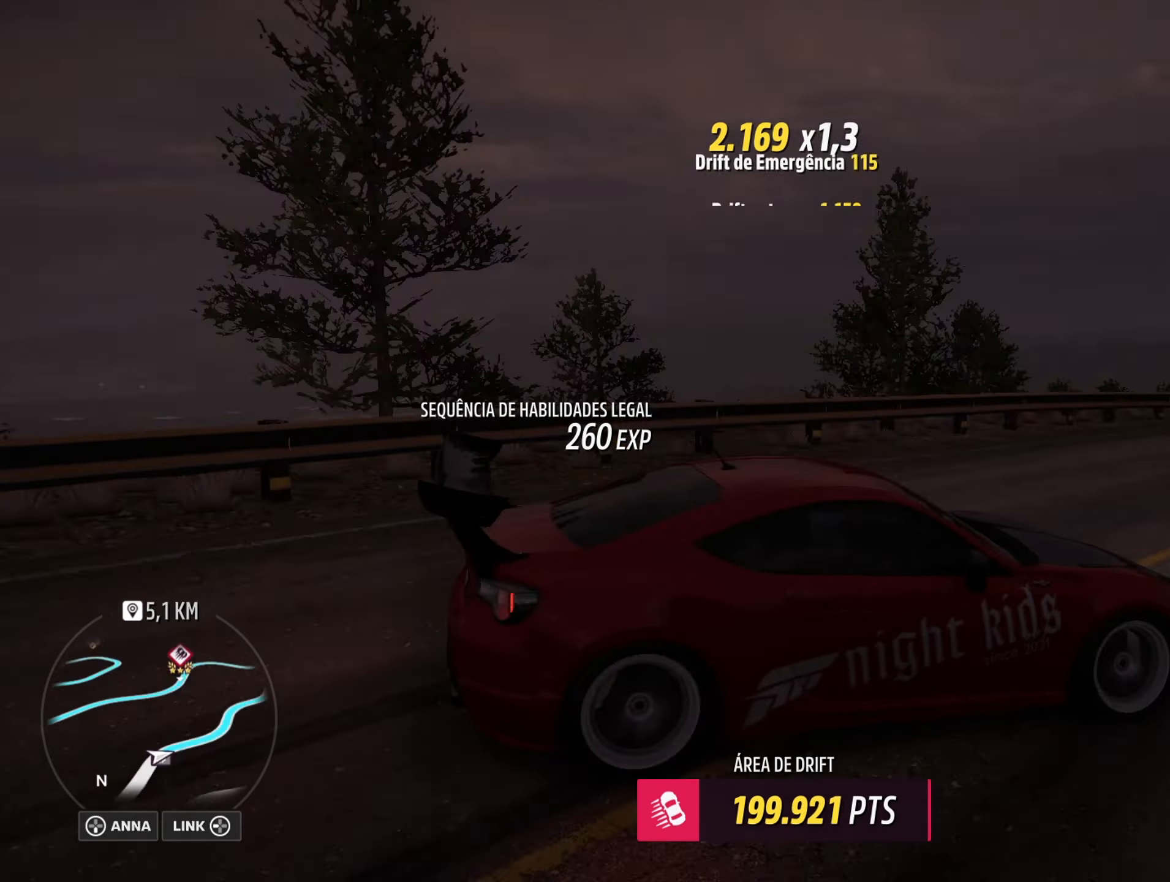
{"buttons": [], "left_stick": "center", "right_stick": "up-left", "events": [[17, "R2", "down"], [234, "R2", "up"], [317, "R2", "down"], [484, "R2", "up"]]}
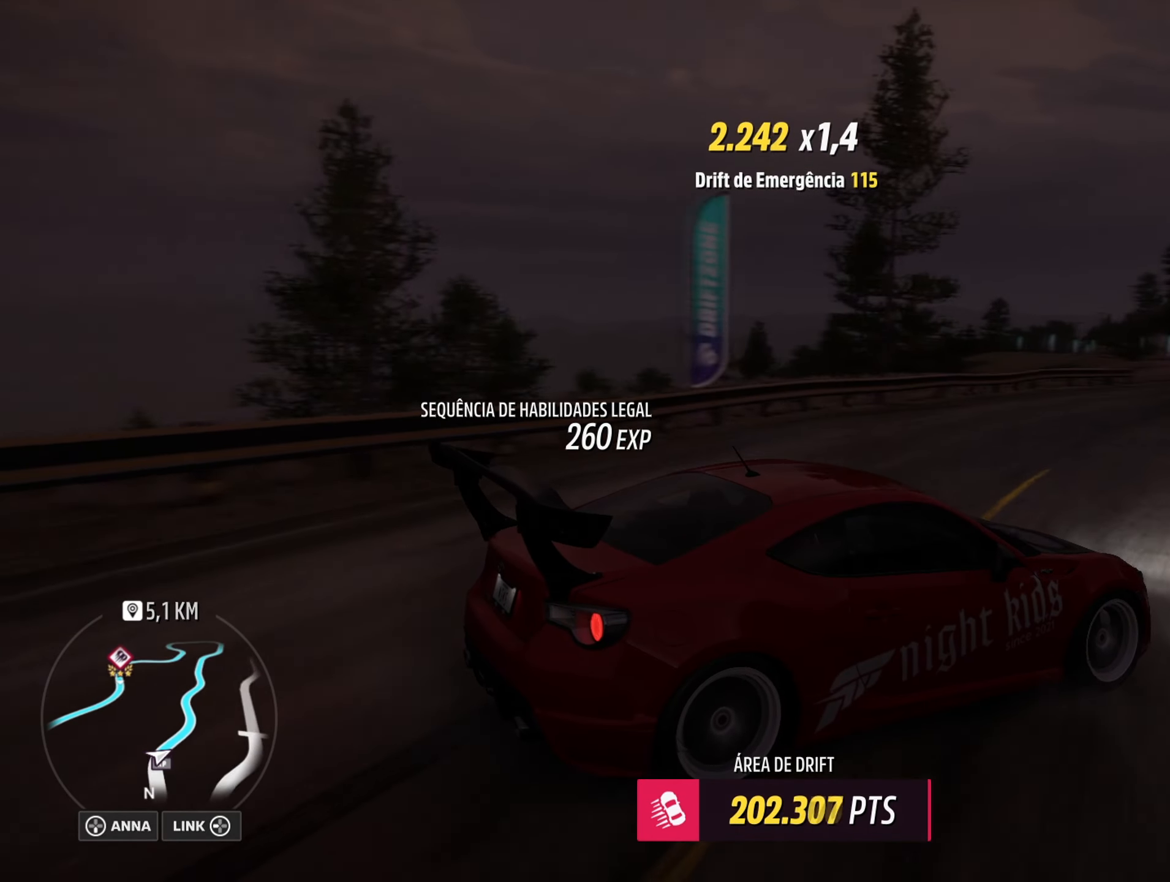
{"buttons": [], "left_stick": "left", "right_stick": "up-left", "events": [[33, "left_stick", "down-left"], [67, "R2", "down"], [317, "left_stick", "center"], [384, "left_stick", "left"], [400, "R2", "up"]]}
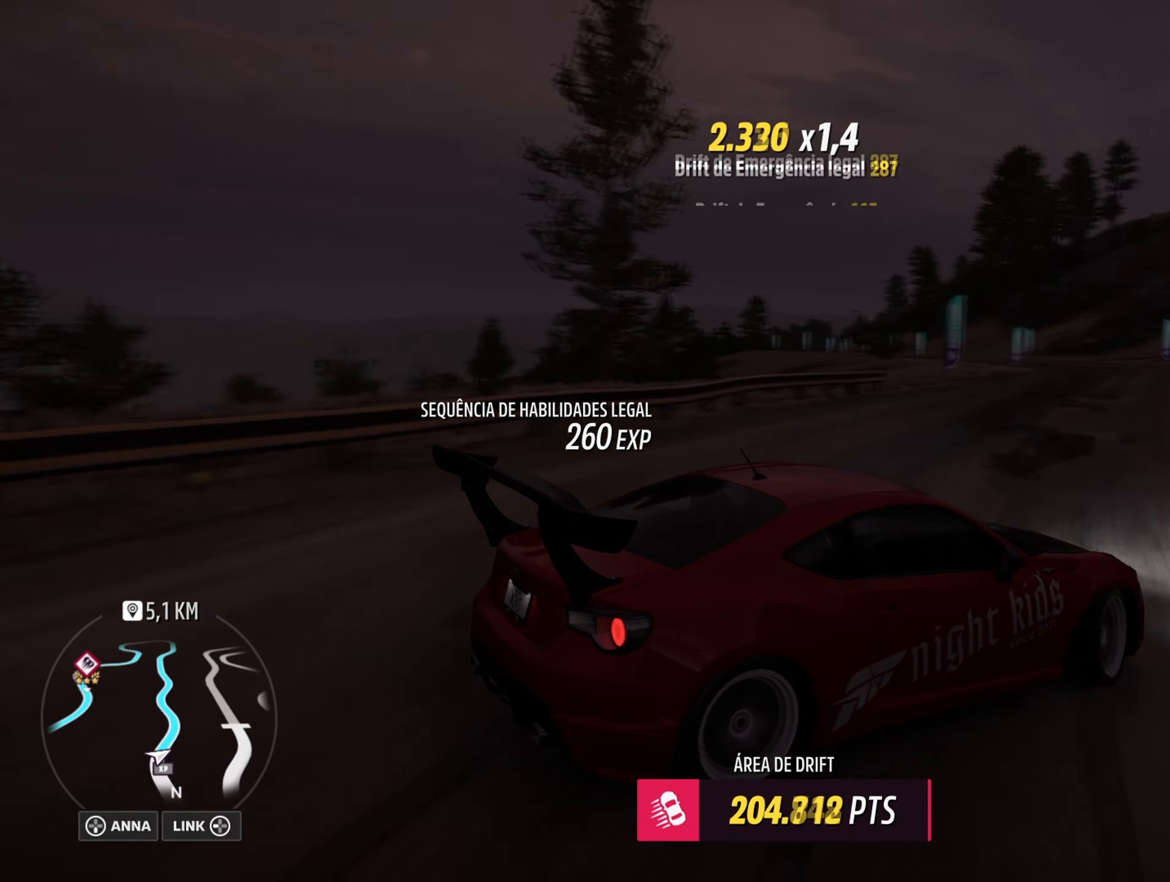
{"buttons": [], "left_stick": "center", "right_stick": "up-left", "events": [[84, "R2", "down"], [101, "left_stick", "down-left"], [217, "left_stick", "center"], [501, "R2", "up"]]}
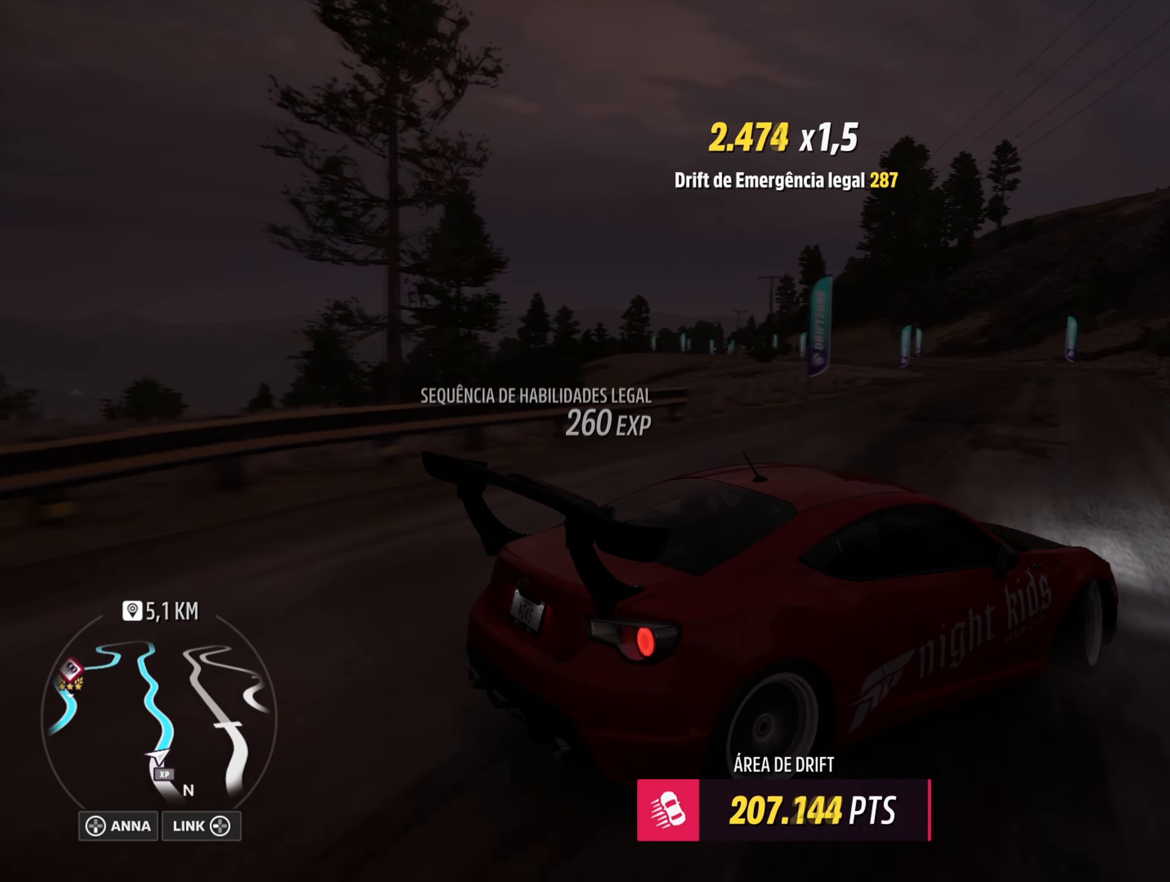
{"buttons": ["R2"], "left_stick": "down-left", "right_stick": "up-left", "events": [[67, "left_stick", "down-left"], [100, "R2", "down"], [317, "R2", "up"], [417, "R2", "down"]]}
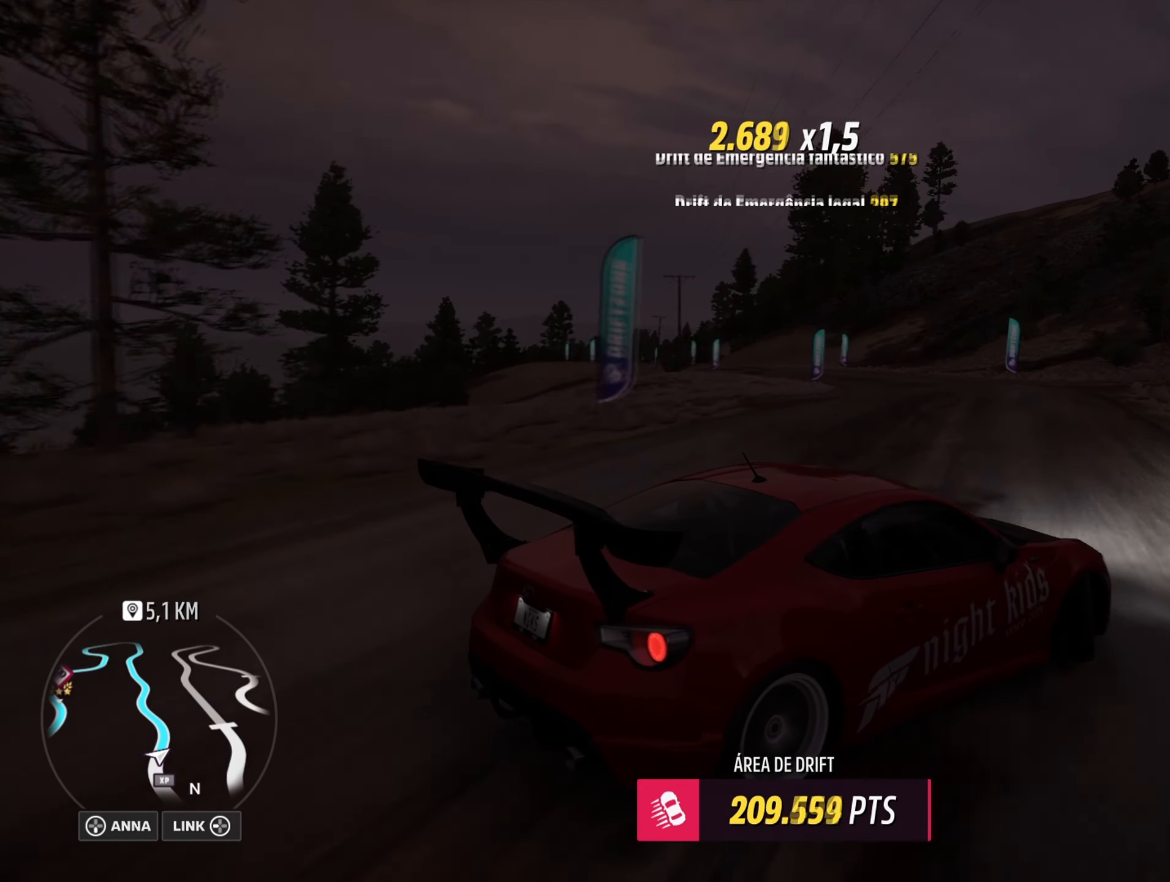
{"buttons": [], "left_stick": "down-left", "right_stick": "center", "events": [[234, "right_stick", "center"], [401, "R2", "up"]]}
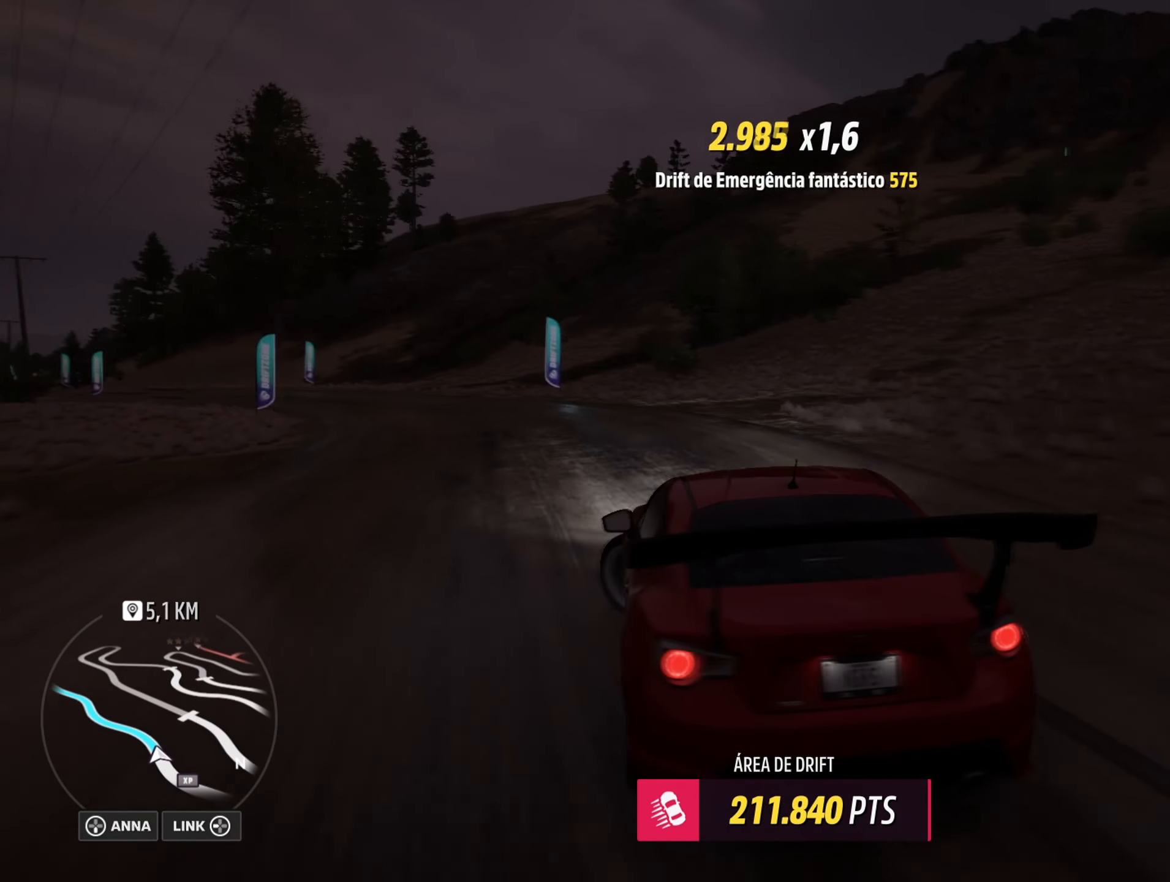
{"buttons": ["R2"], "left_stick": "up-right", "right_stick": "center", "events": [[50, "left_stick", "center"], [117, "left_stick", "up-right"], [133, "R2", "down"], [367, "R2", "up"], [484, "R2", "down"]]}
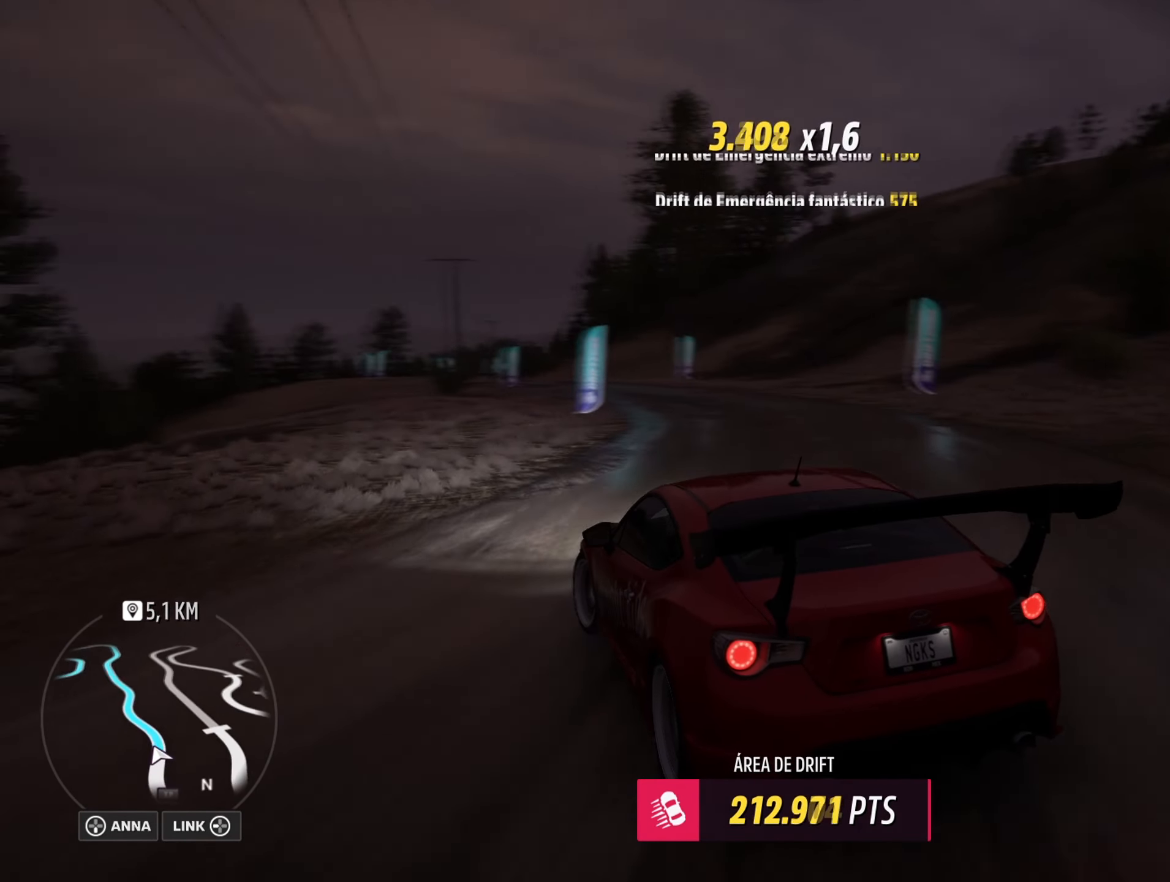
{"buttons": ["B", "L1", "R2"], "left_stick": "center", "right_stick": "center", "events": [[368, "left_stick", "center"], [401, "B", "down"], [434, "L1", "down"]]}
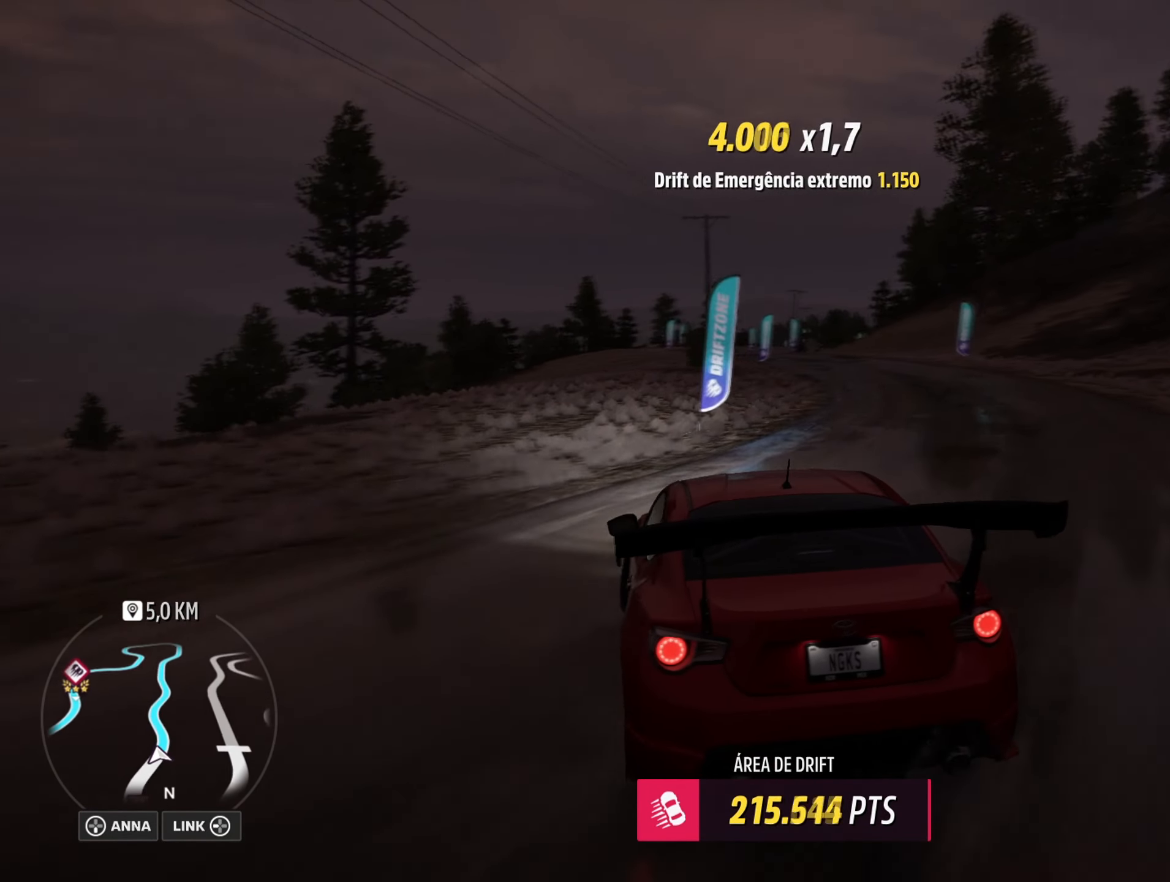
{"buttons": ["R2"], "left_stick": "right", "right_stick": "center", "events": [[17, "B", "up"], [33, "L1", "up"], [367, "R2", "up"], [367, "left_stick", "right"], [484, "R2", "down"]]}
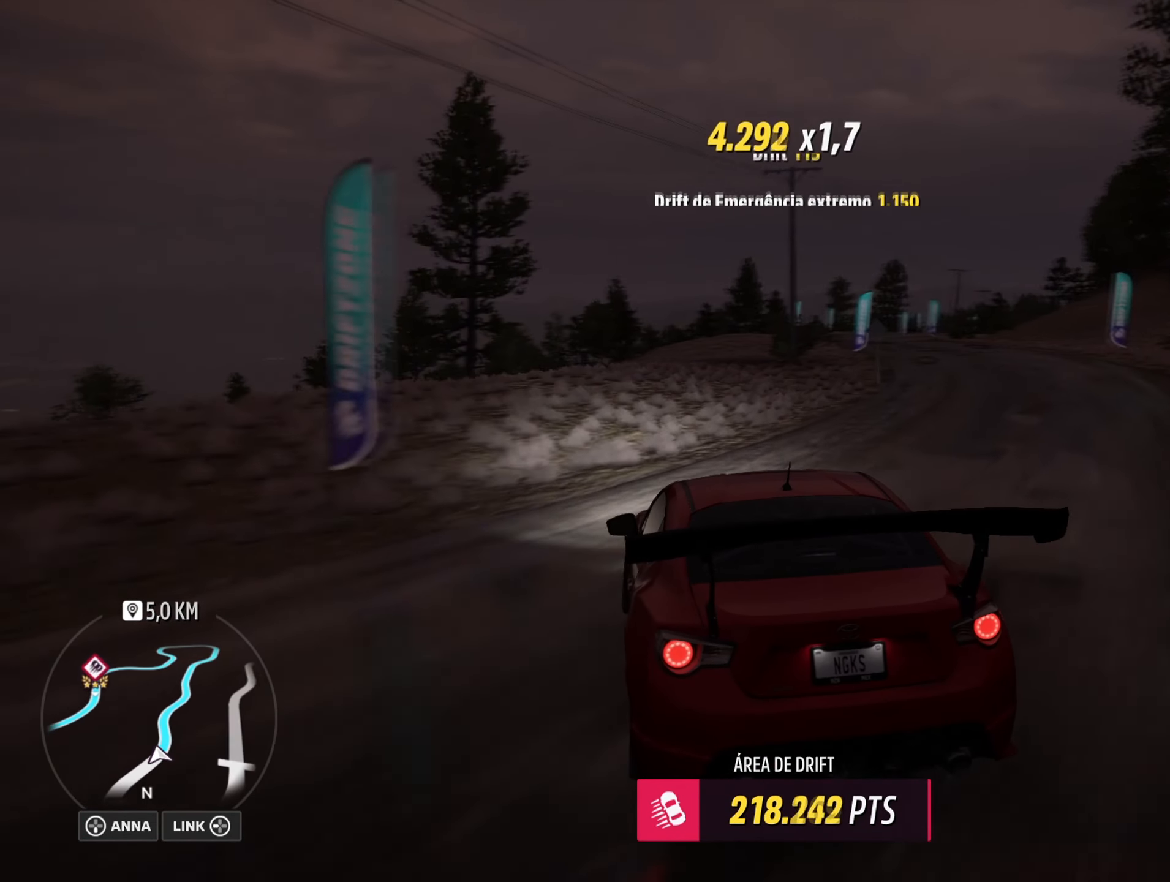
{"buttons": ["R2"], "left_stick": "center", "right_stick": "center", "events": [[101, "left_stick", "center"], [134, "X", "down"], [151, "L1", "down"], [217, "left_stick", "right"], [251, "L1", "up"], [251, "X", "up"], [317, "R2", "up"], [434, "left_stick", "center"], [484, "R2", "down"]]}
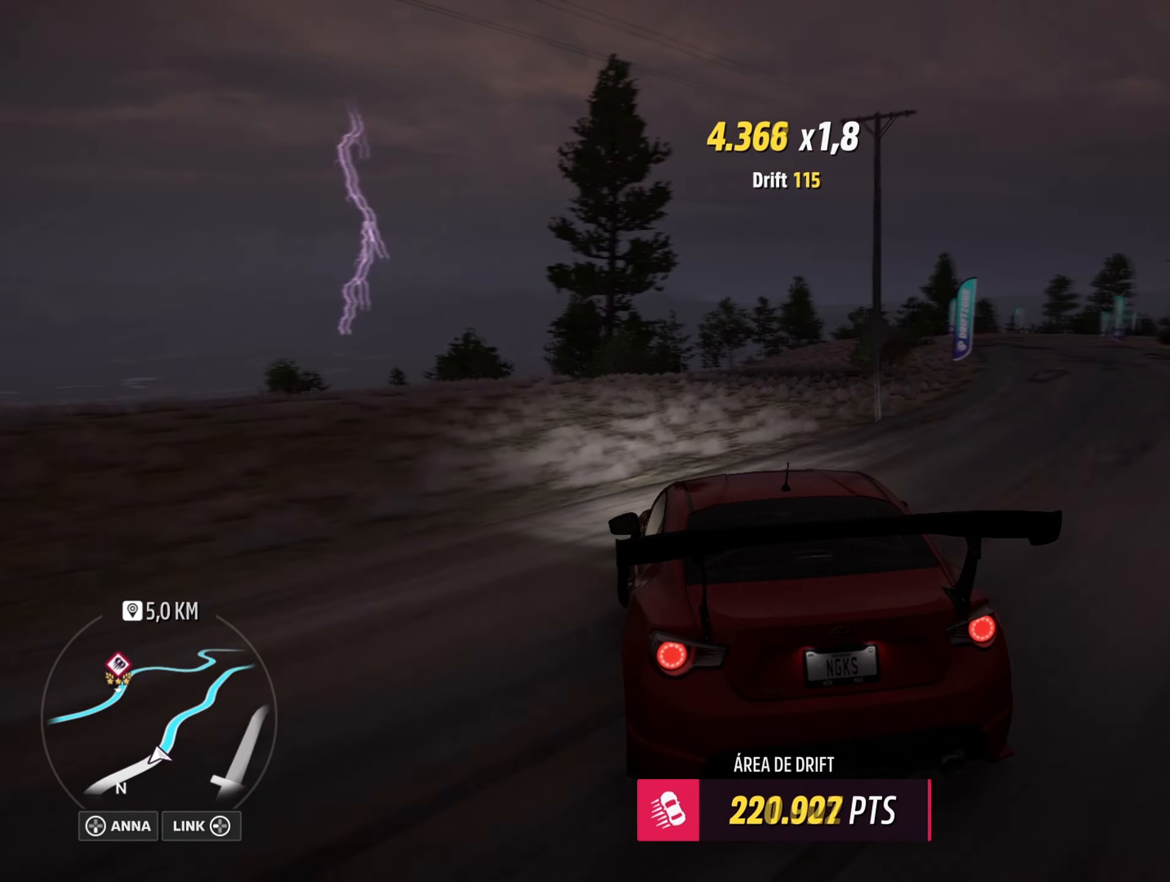
{"buttons": ["R2"], "left_stick": "right", "right_stick": "up", "events": [[83, "right_stick", "up"], [350, "left_stick", "right"]]}
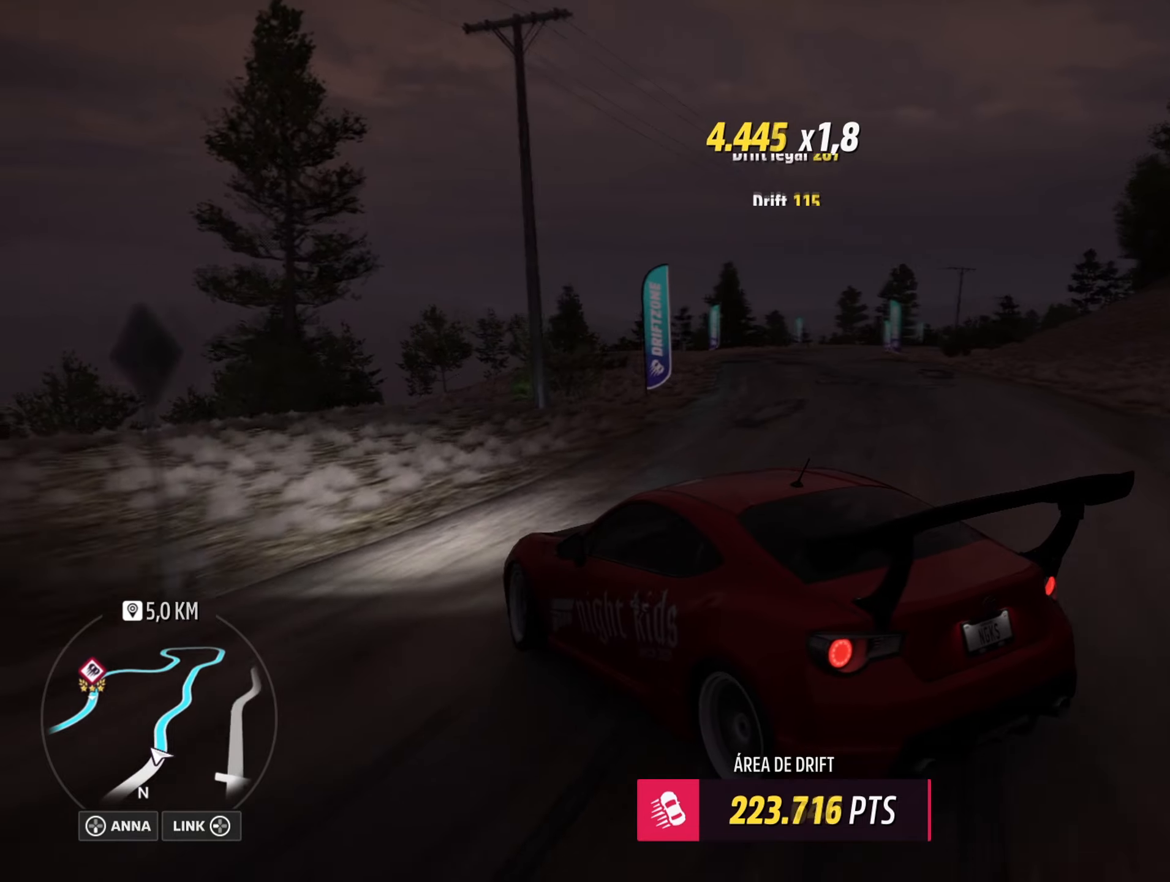
{"buttons": ["R2"], "left_stick": "right", "right_stick": "up", "events": [[16, "R2", "up"], [83, "R2", "down"], [333, "R2", "up"], [450, "R2", "down"]]}
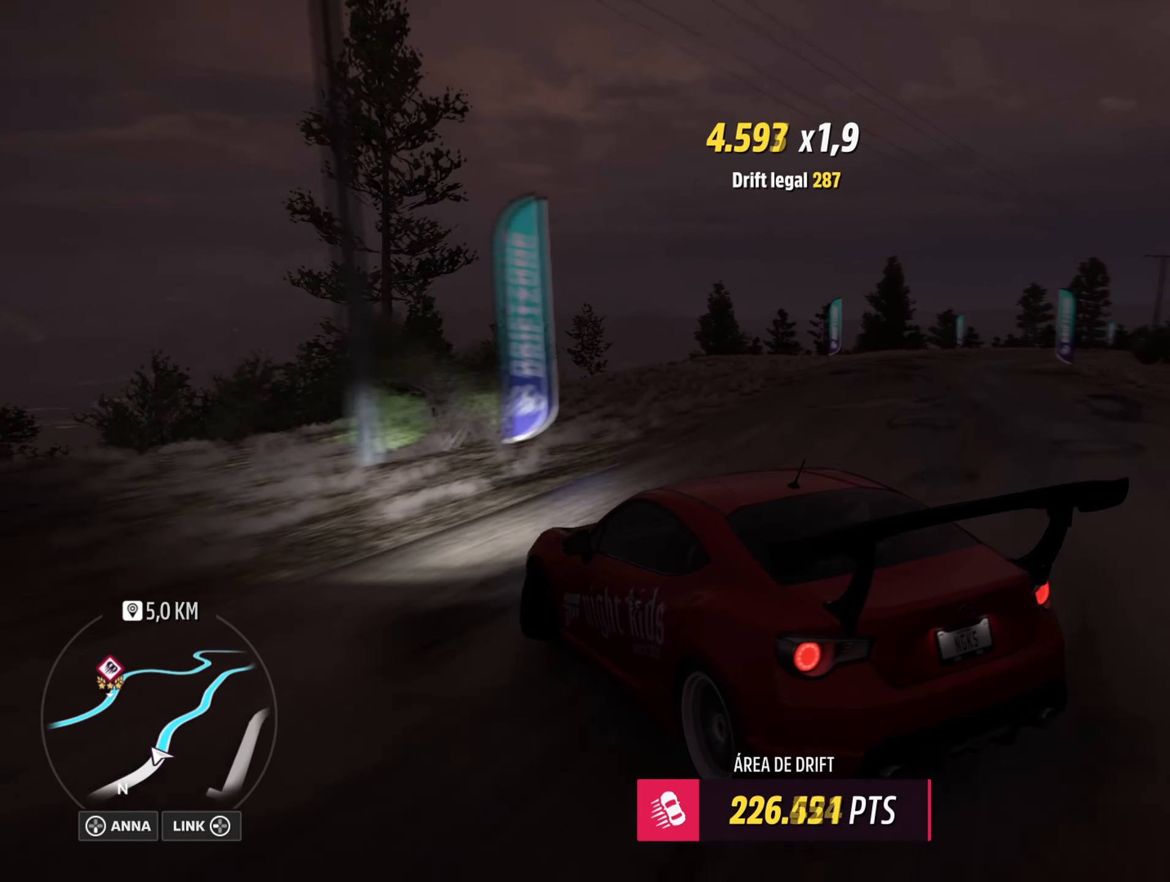
{"buttons": ["R2"], "left_stick": "right", "right_stick": "center", "events": [[50, "left_stick", "center"], [134, "right_stick", "center"], [234, "B", "down"], [234, "left_stick", "right"], [250, "L1", "down"], [334, "B", "up"], [334, "L1", "up"]]}
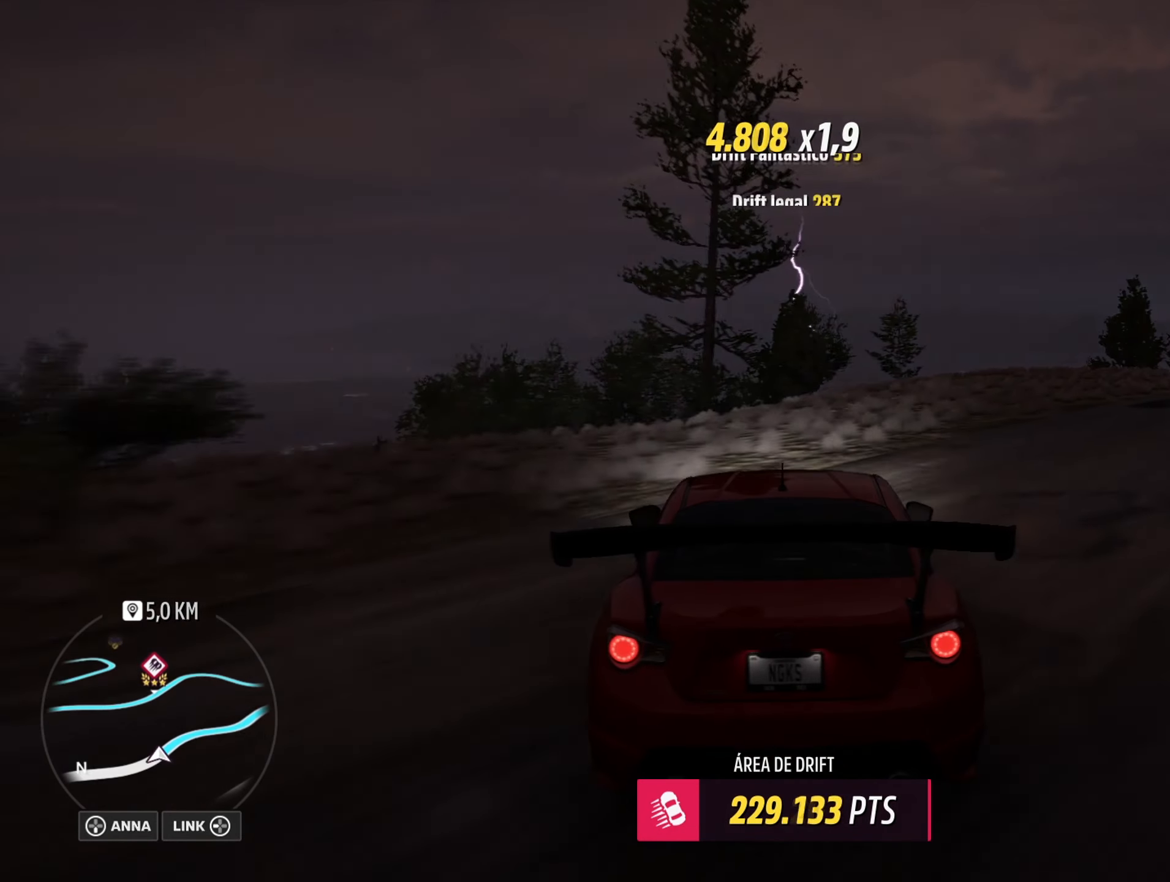
{"buttons": ["R2"], "left_stick": "right", "right_stick": "center", "events": []}
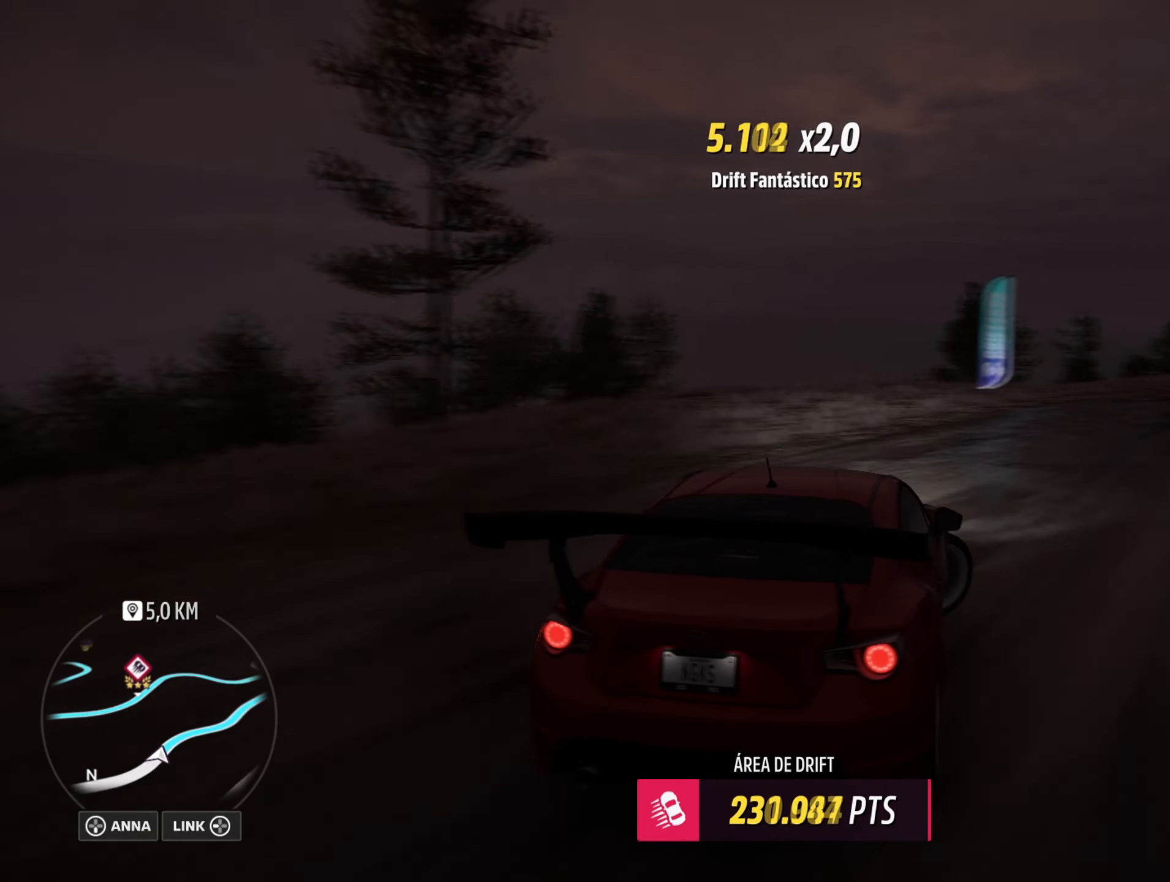
{"buttons": ["R2"], "left_stick": "down-left", "right_stick": "center", "events": [[100, "R2", "up"], [134, "left_stick", "left"], [150, "R2", "down"], [434, "left_stick", "down-left"]]}
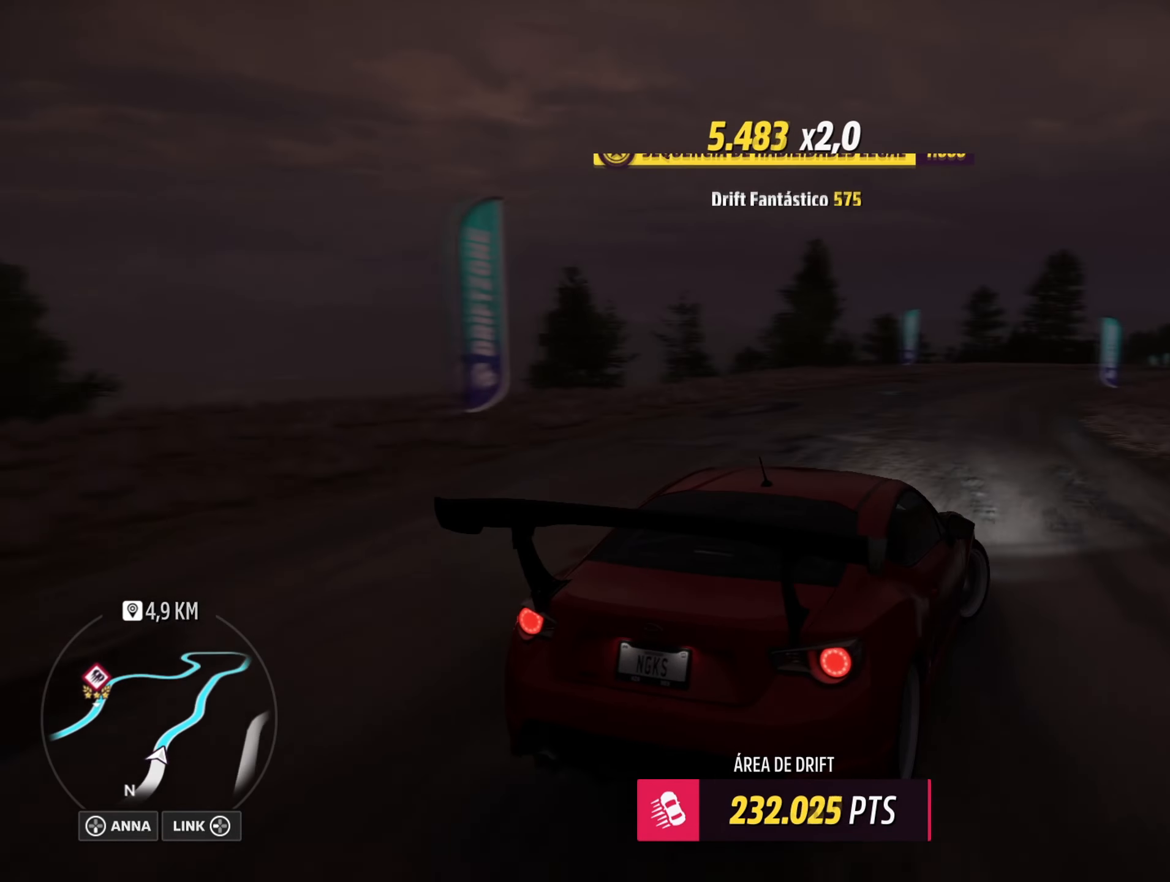
{"buttons": ["R2"], "left_stick": "center", "right_stick": "center", "events": [[66, "R2", "up"], [133, "left_stick", "center"], [233, "left_stick", "left"], [333, "R2", "down"], [333, "left_stick", "down-left"], [434, "left_stick", "center"]]}